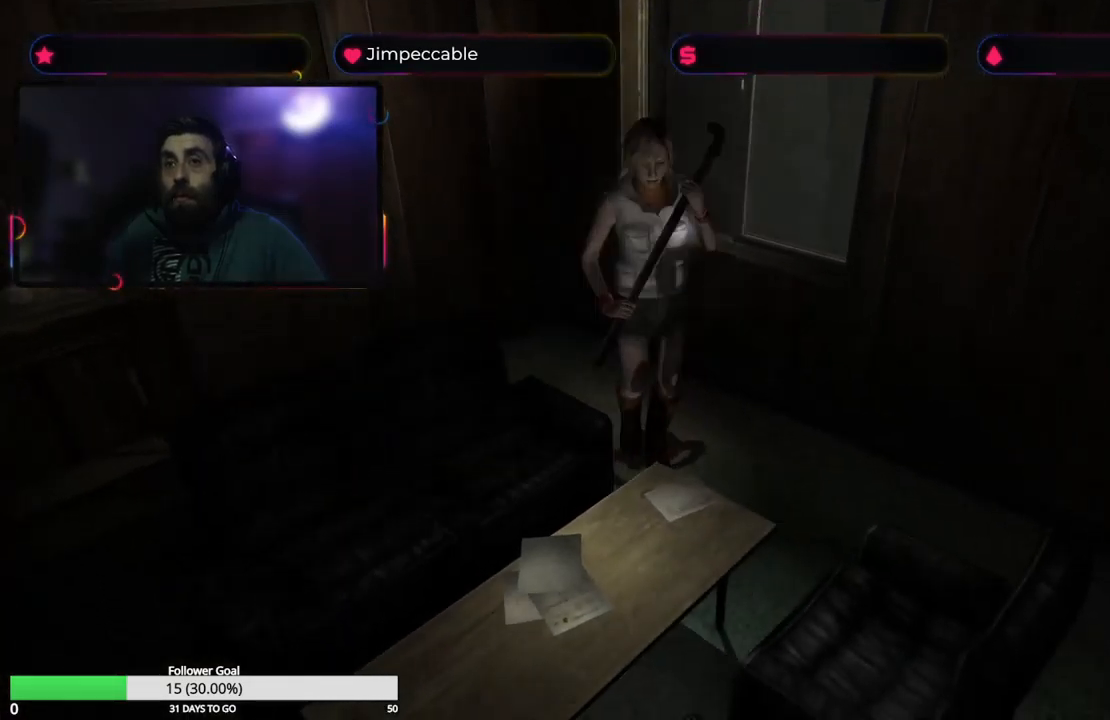
Gameplay with a controller (Xbox layout); each line is a JSON object with the inputs held at the frame after it. "events" lists button and stick changes between this image and that frame as [ms after this image, input, new state], when the widget could be followed in between.
{"buttons": ["A"], "left_stick": "up-right", "right_stick": "center", "events": [[416, "A", "down"], [433, "left_stick", "up-right"]]}
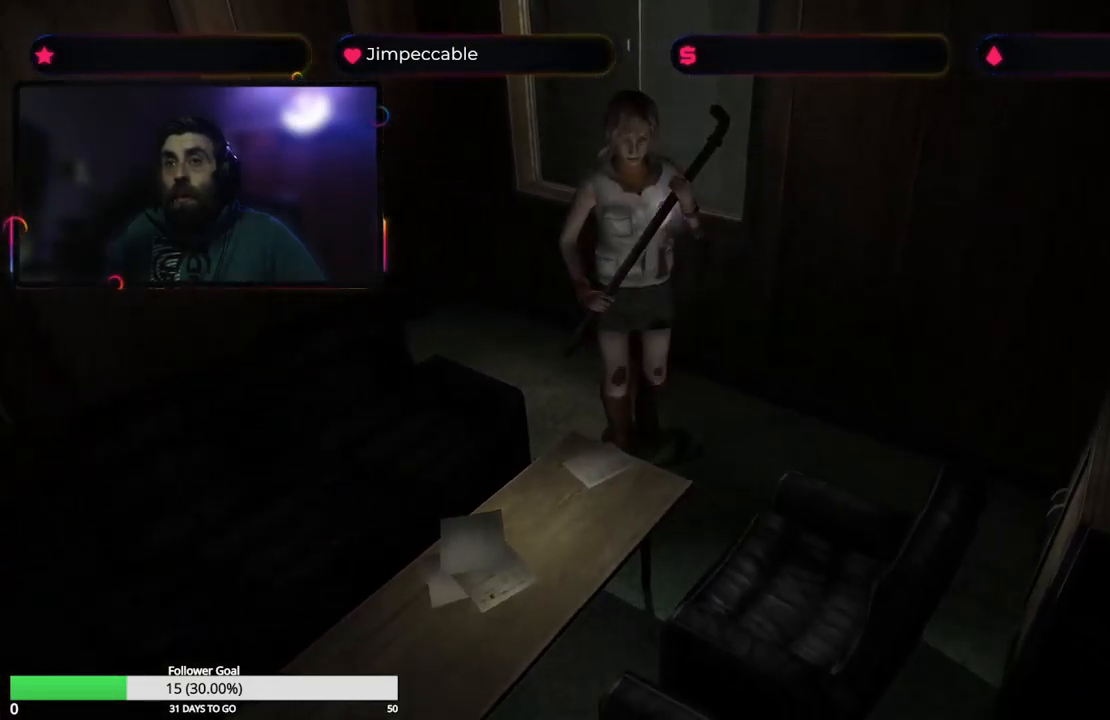
{"buttons": ["A"], "left_stick": "center", "right_stick": "center", "events": [[50, "left_stick", "right"], [116, "A", "up"], [350, "left_stick", "center"], [450, "A", "down"]]}
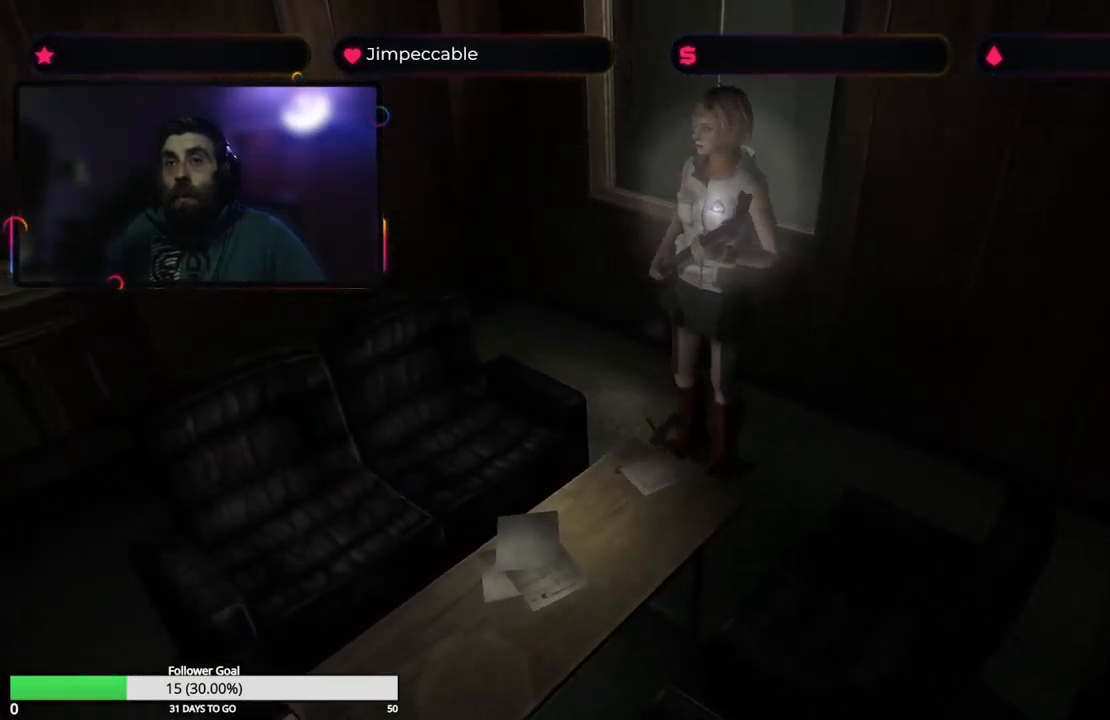
{"buttons": [], "left_stick": "center", "right_stick": "center", "events": [[133, "A", "up"]]}
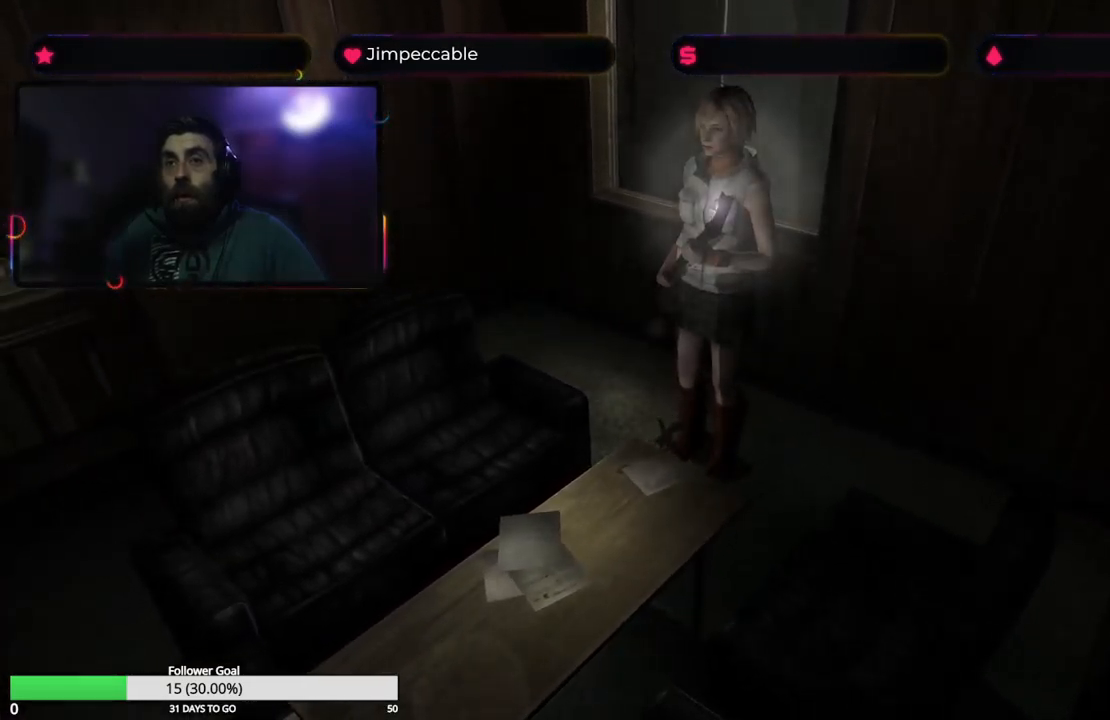
{"buttons": ["X"], "left_stick": "right", "right_stick": "center", "events": [[300, "left_stick", "right"], [333, "X", "down"]]}
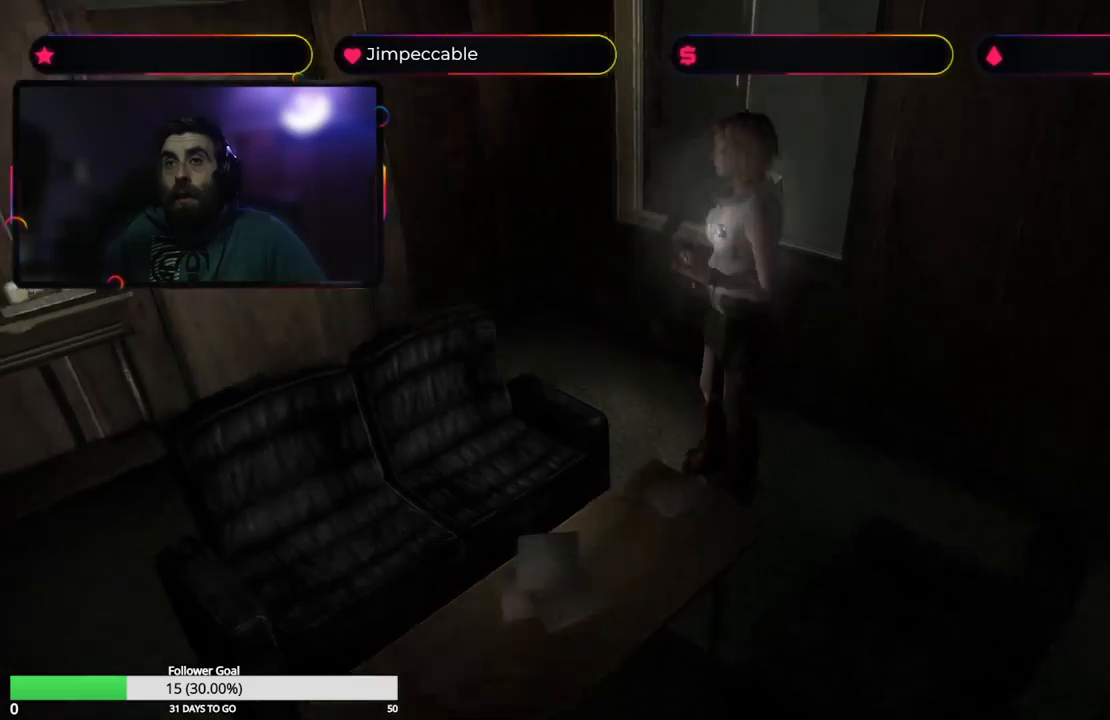
{"buttons": ["X"], "left_stick": "up", "right_stick": "center", "events": [[150, "left_stick", "up-right"], [333, "left_stick", "up"]]}
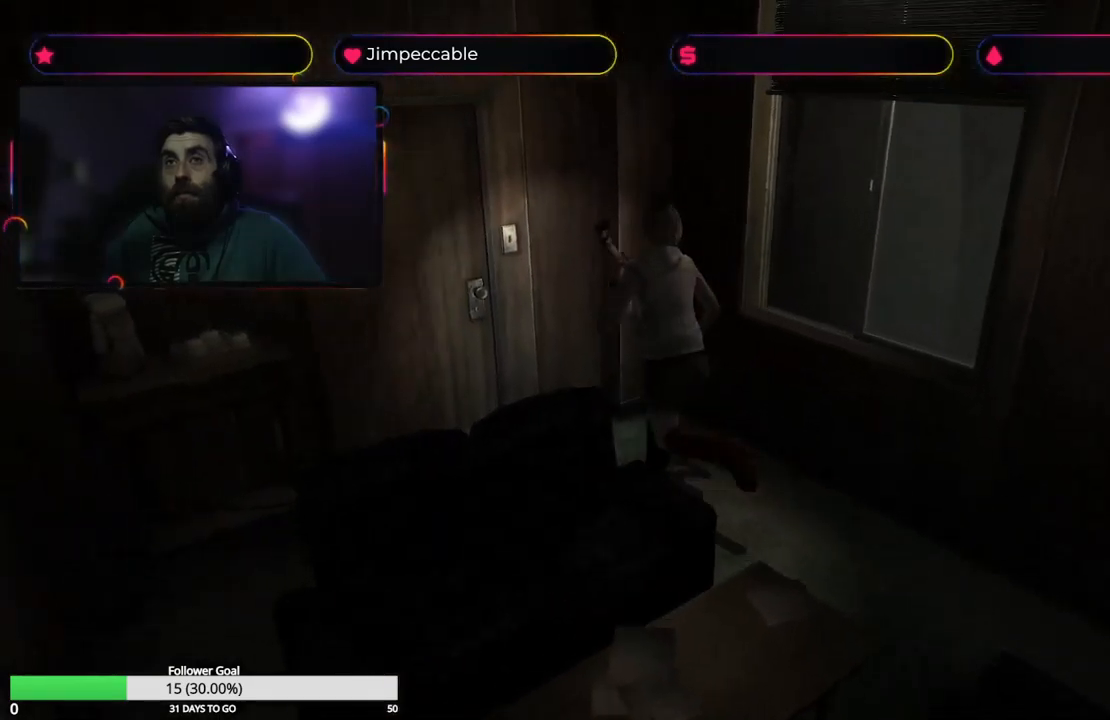
{"buttons": [], "left_stick": "up-left", "right_stick": "center", "events": [[150, "left_stick", "up-left"], [200, "X", "up"]]}
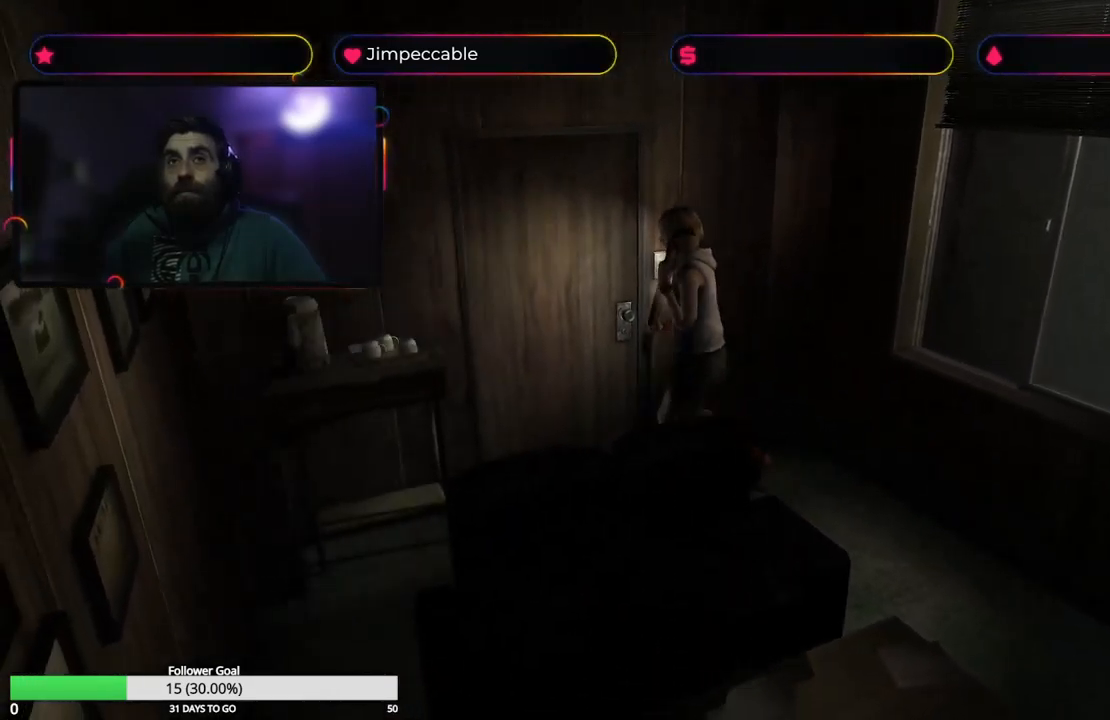
{"buttons": ["A"], "left_stick": "up-right", "right_stick": "center", "events": [[50, "left_stick", "up"], [217, "left_stick", "up-right"], [383, "A", "down"]]}
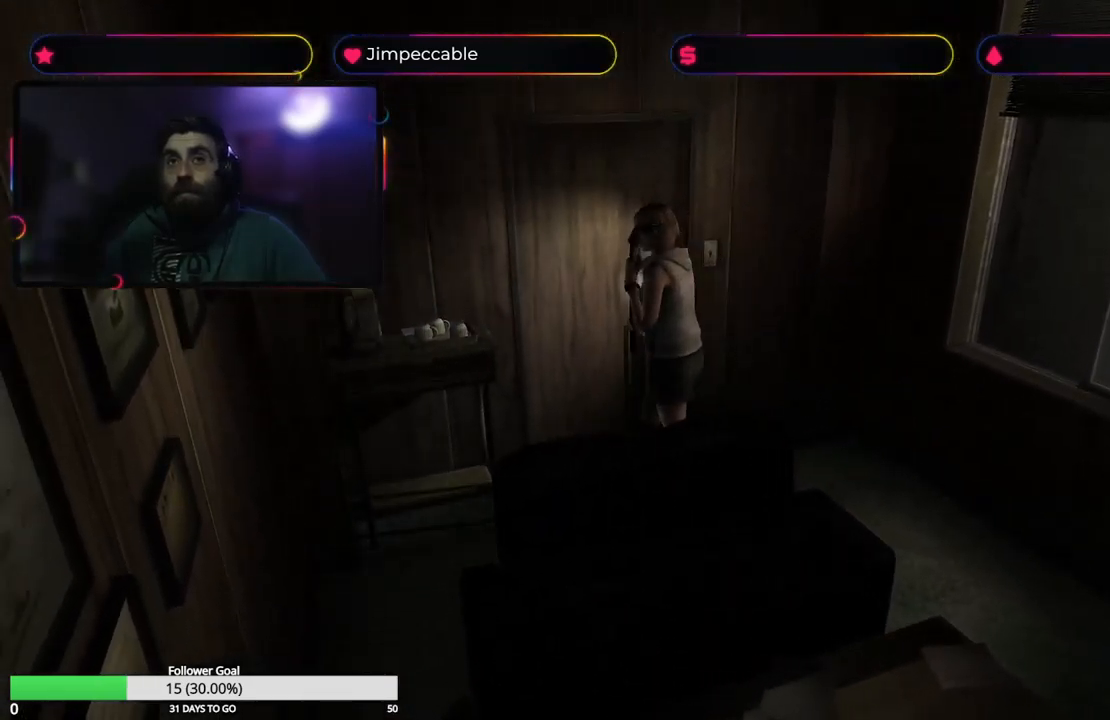
{"buttons": [], "left_stick": "center", "right_stick": "center", "events": [[67, "A", "up"], [300, "left_stick", "center"]]}
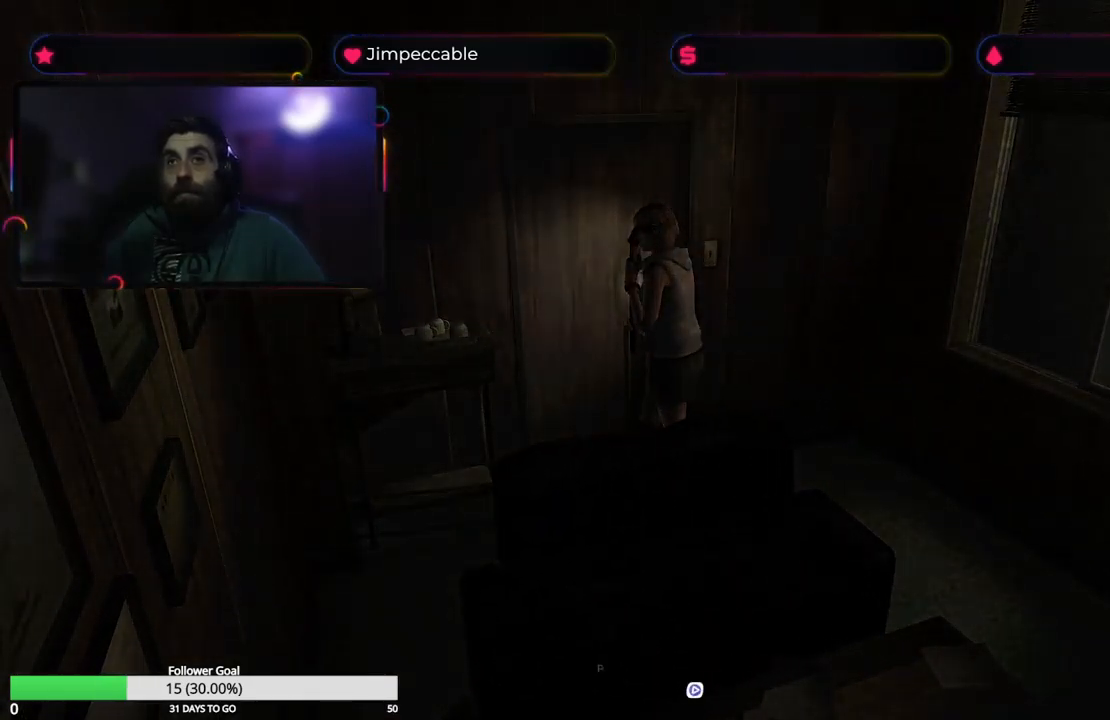
{"buttons": [], "left_stick": "center", "right_stick": "center", "events": []}
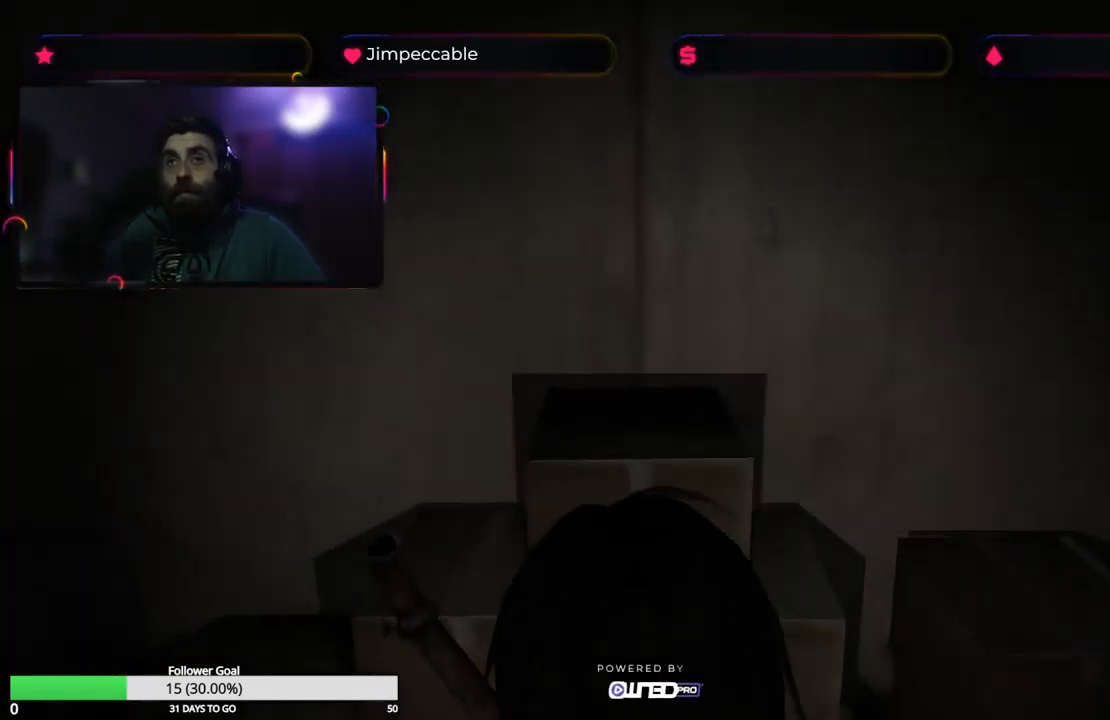
{"buttons": [], "left_stick": "right", "right_stick": "center", "events": [[467, "left_stick", "right"]]}
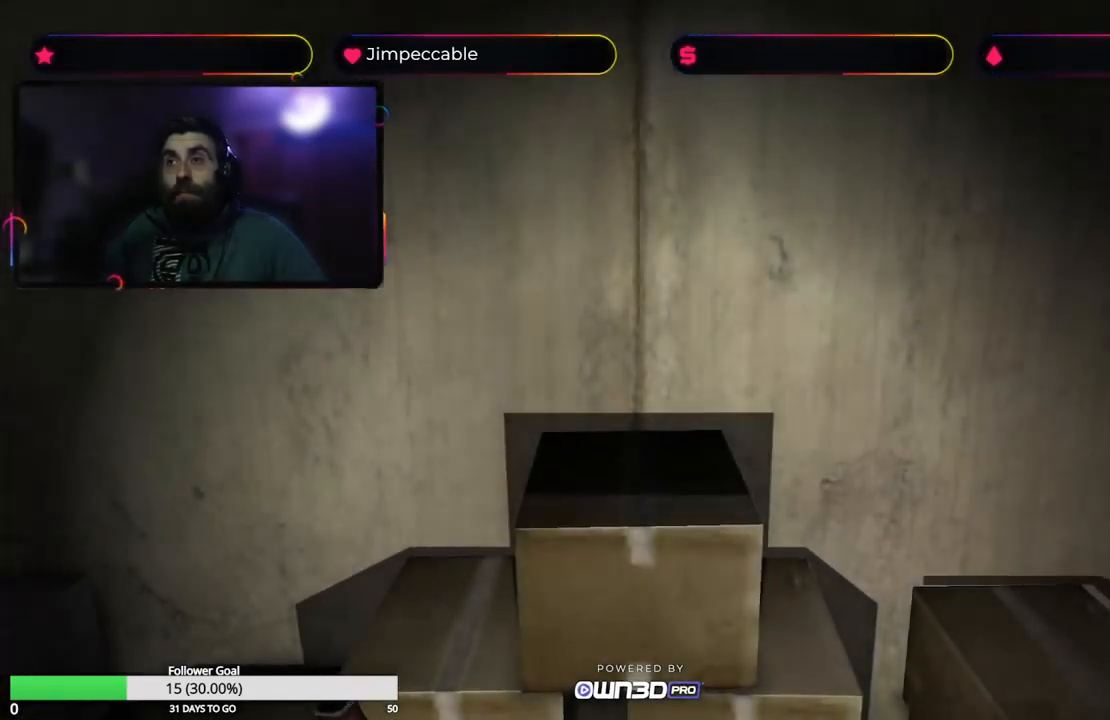
{"buttons": [], "left_stick": "right", "right_stick": "center", "events": []}
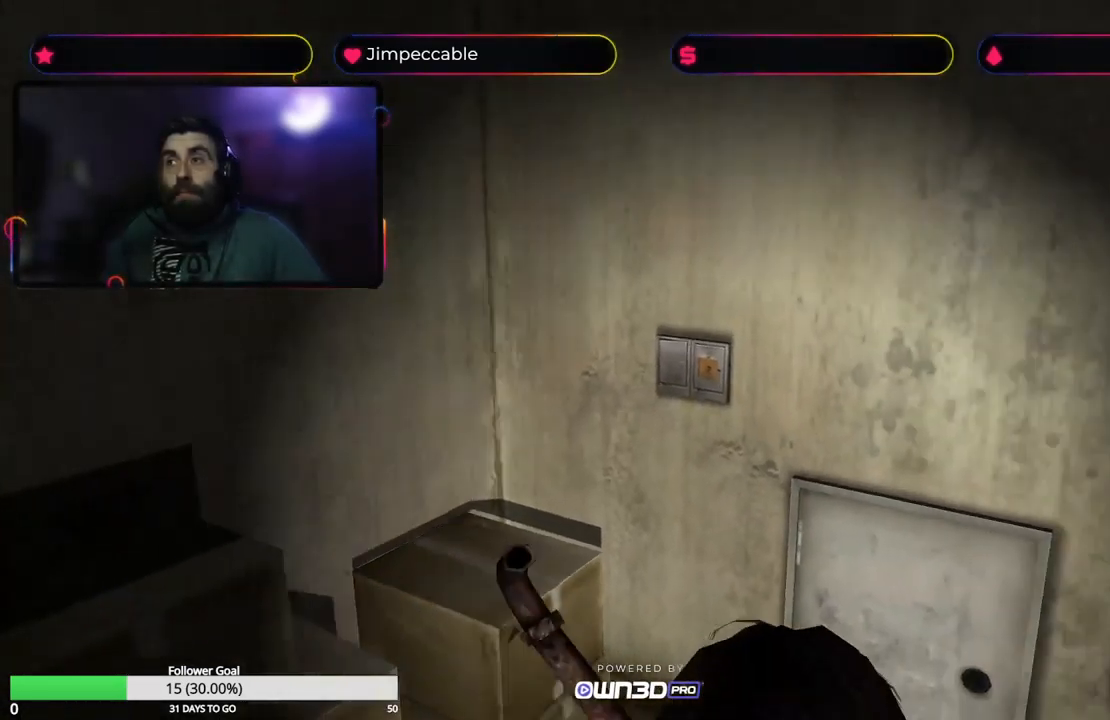
{"buttons": [], "left_stick": "left", "right_stick": "center", "events": [[33, "left_stick", "center"], [267, "left_stick", "left"]]}
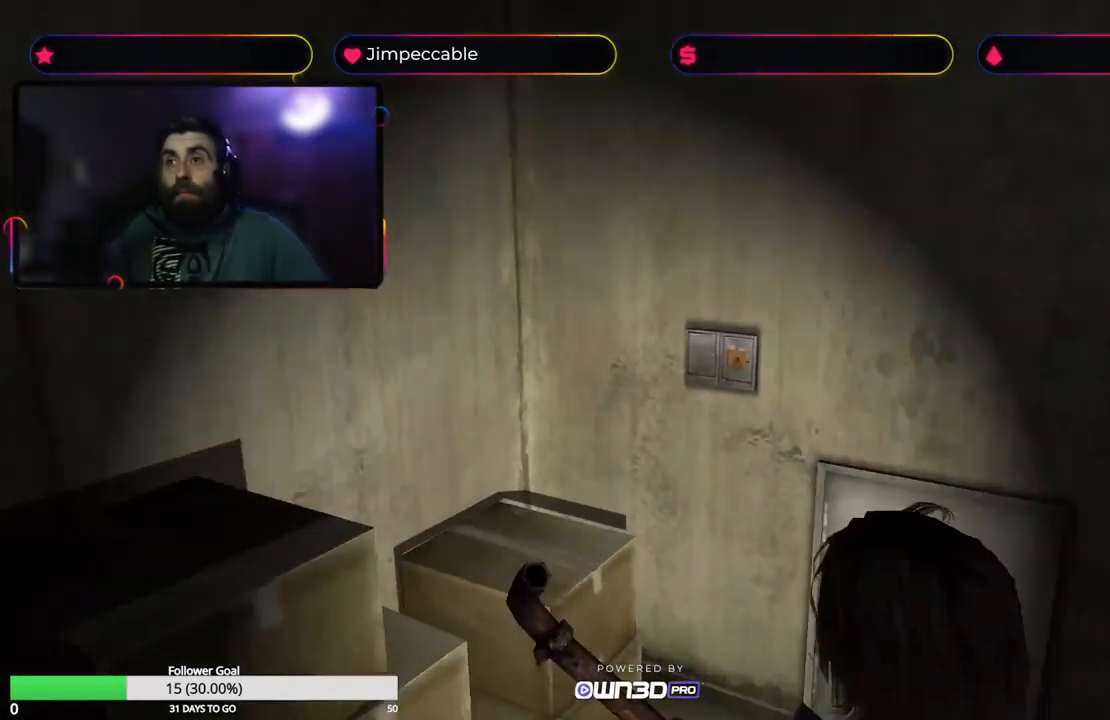
{"buttons": [], "left_stick": "left", "right_stick": "center", "events": []}
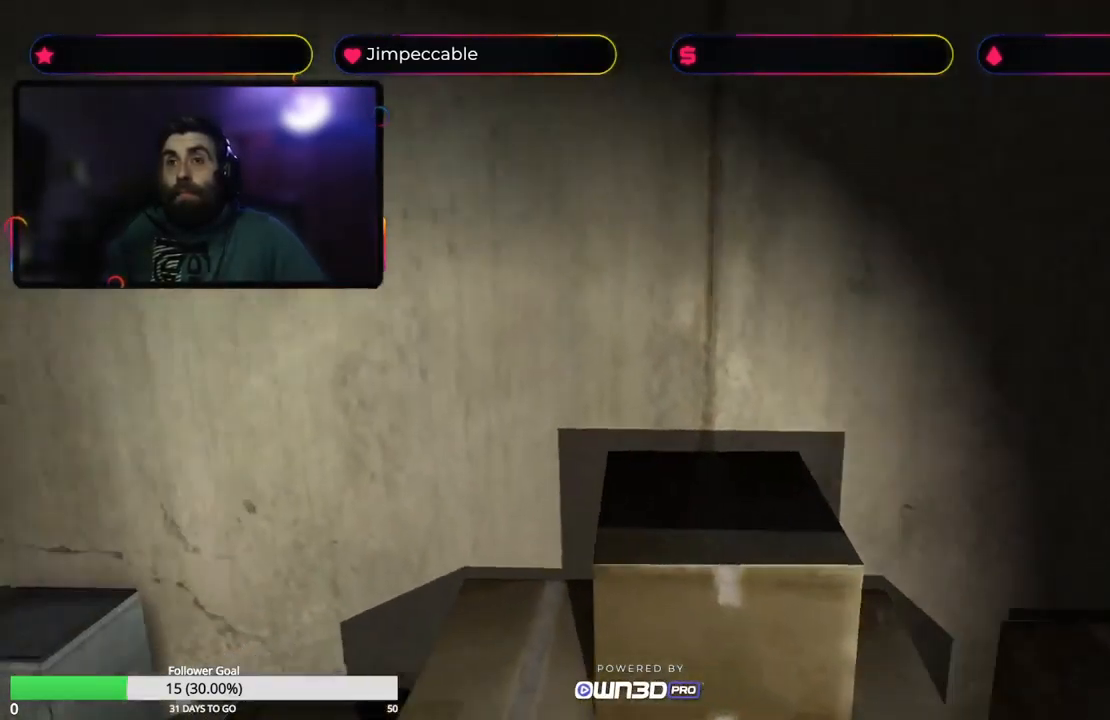
{"buttons": [], "left_stick": "up", "right_stick": "center", "events": [[350, "left_stick", "up-left"], [466, "left_stick", "up"]]}
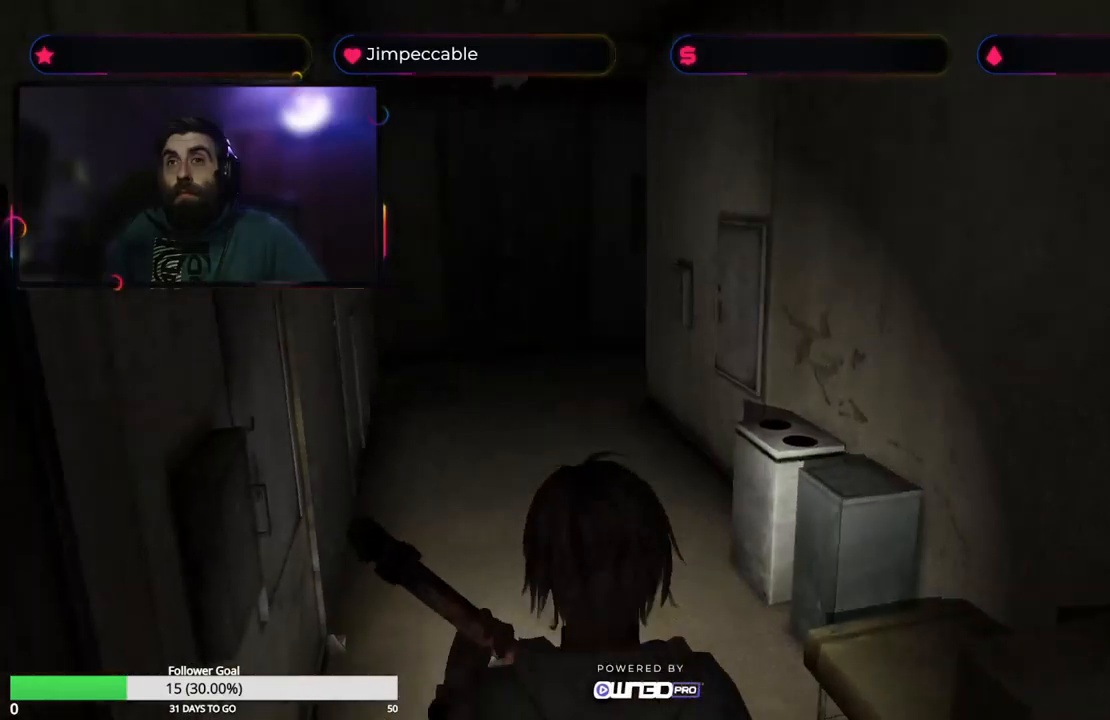
{"buttons": [], "left_stick": "up", "right_stick": "center", "events": []}
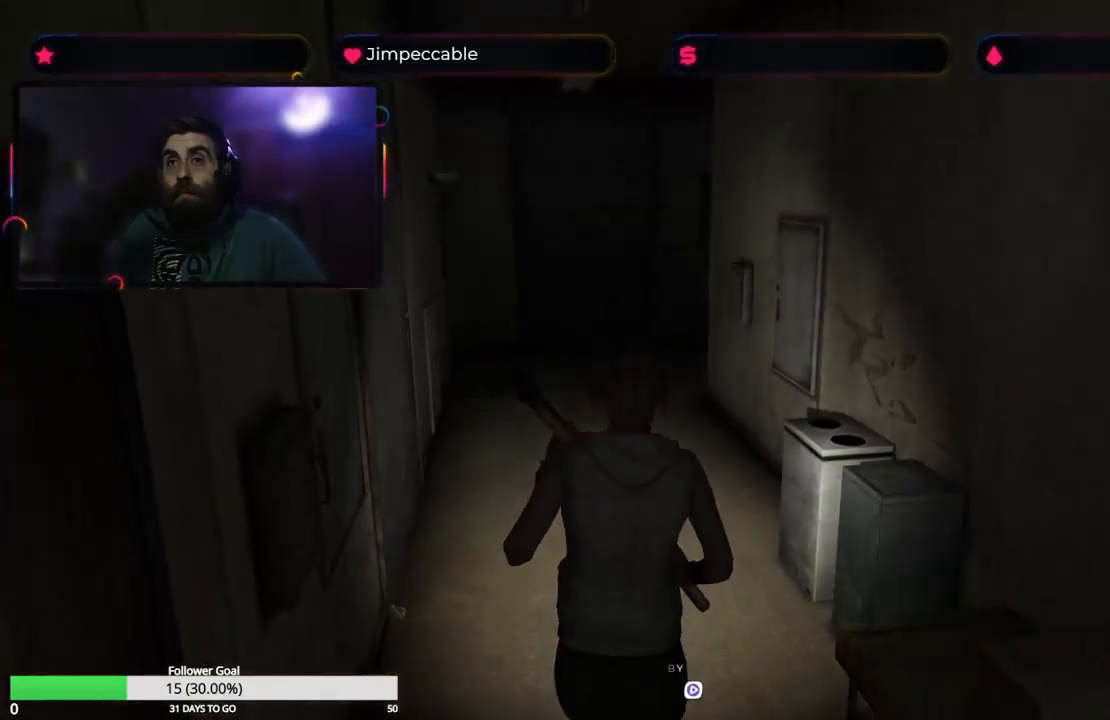
{"buttons": [], "left_stick": "up", "right_stick": "center", "events": [[117, "left_stick", "up-left"], [434, "left_stick", "up"]]}
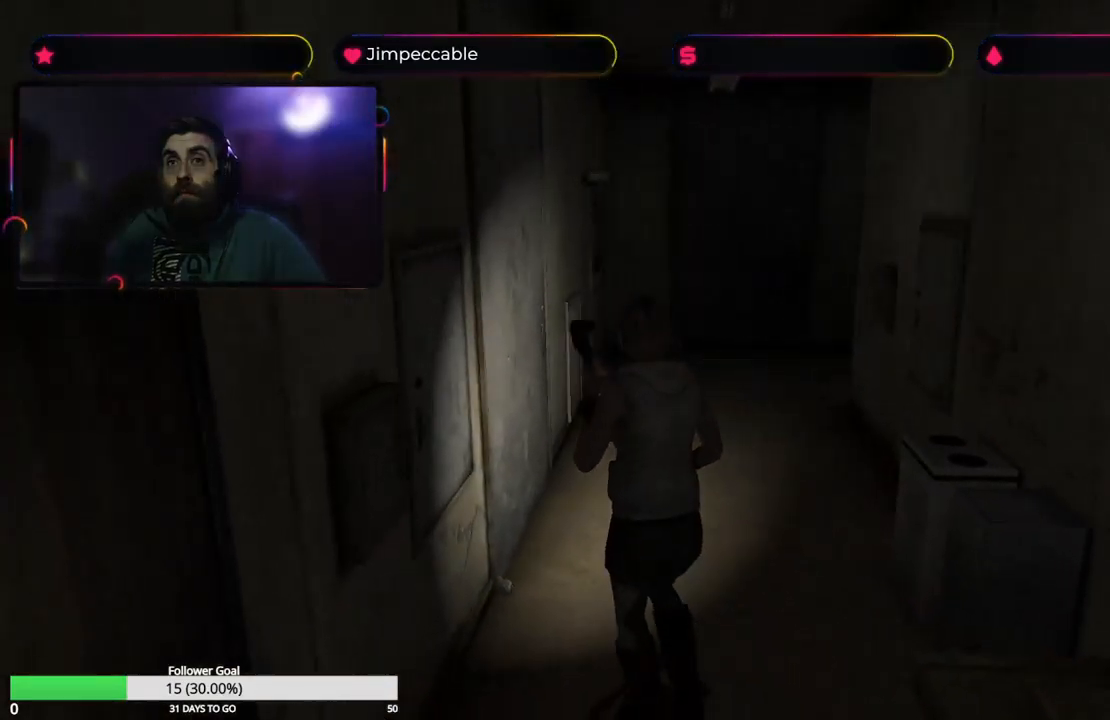
{"buttons": [], "left_stick": "up-right", "right_stick": "center", "events": [[217, "left_stick", "up-right"]]}
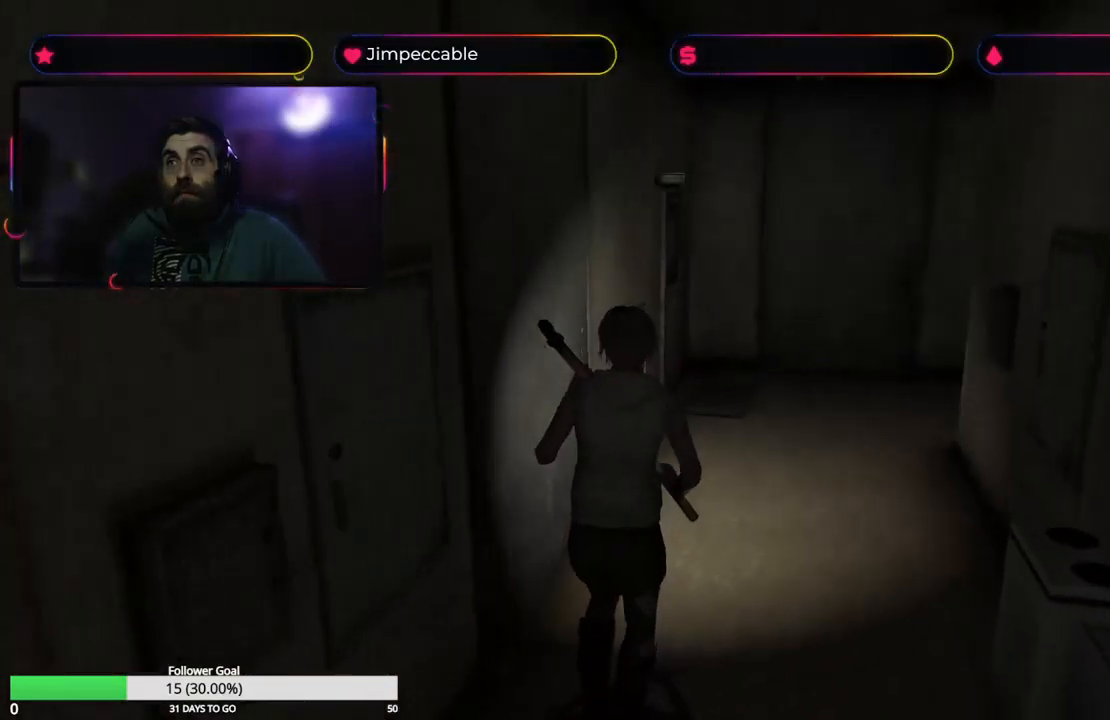
{"buttons": [], "left_stick": "up-left", "right_stick": "center", "events": [[200, "left_stick", "up"], [300, "left_stick", "up-left"]]}
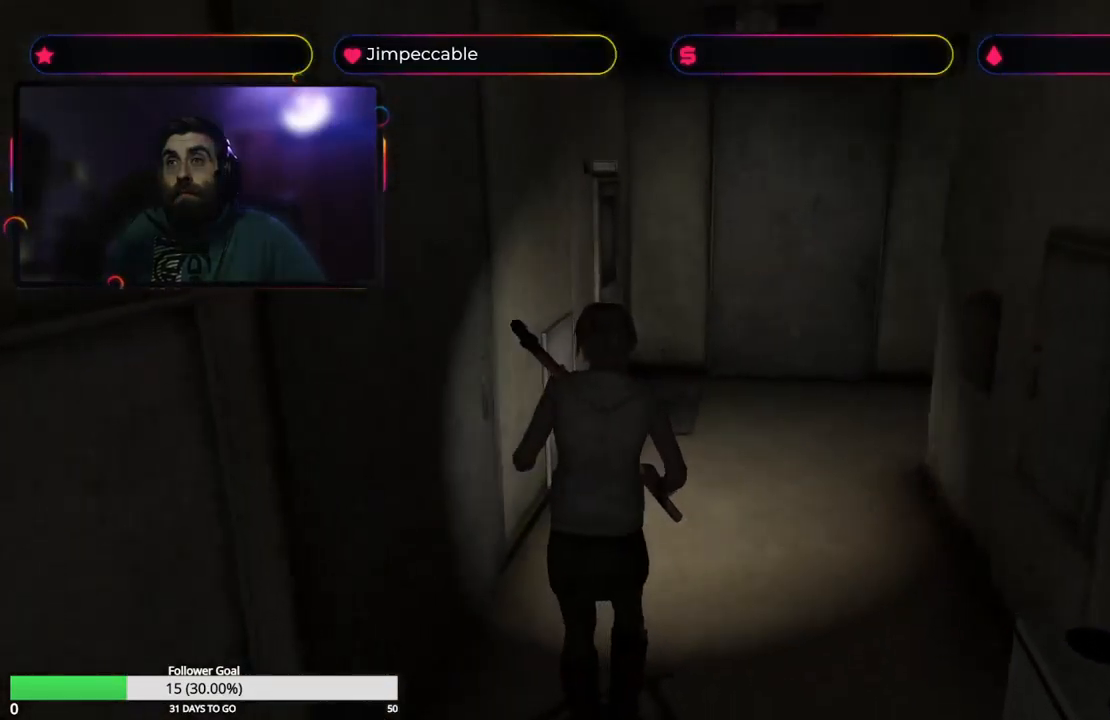
{"buttons": [], "left_stick": "up", "right_stick": "center", "events": [[50, "left_stick", "up"]]}
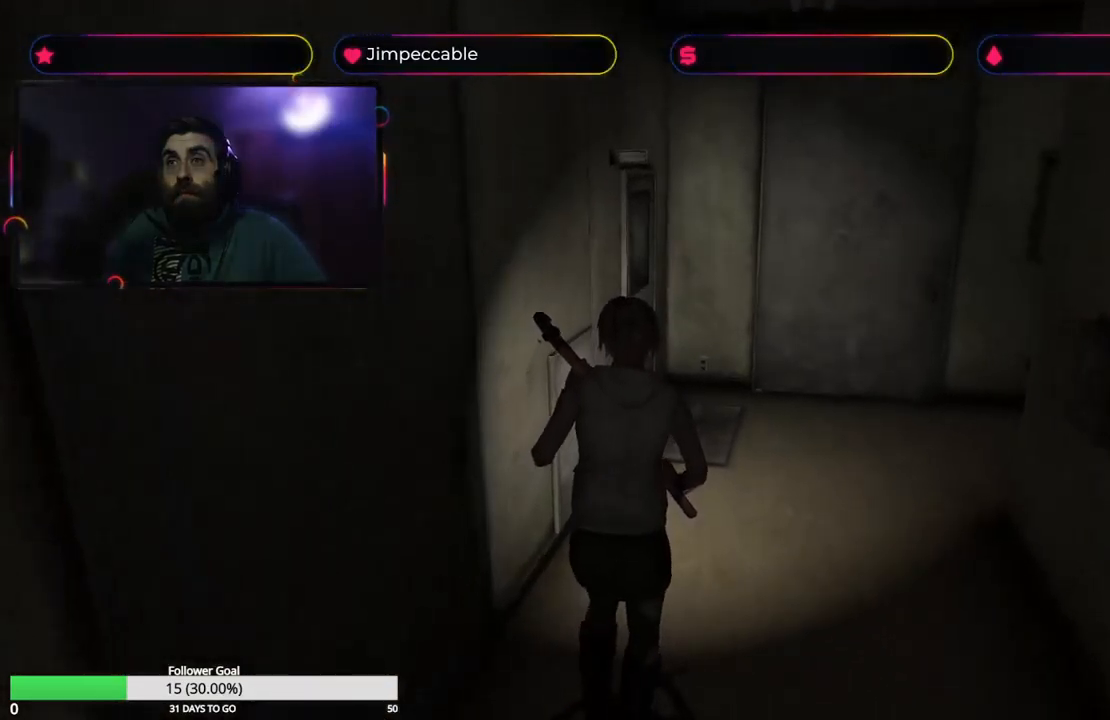
{"buttons": [], "left_stick": "up", "right_stick": "center", "events": []}
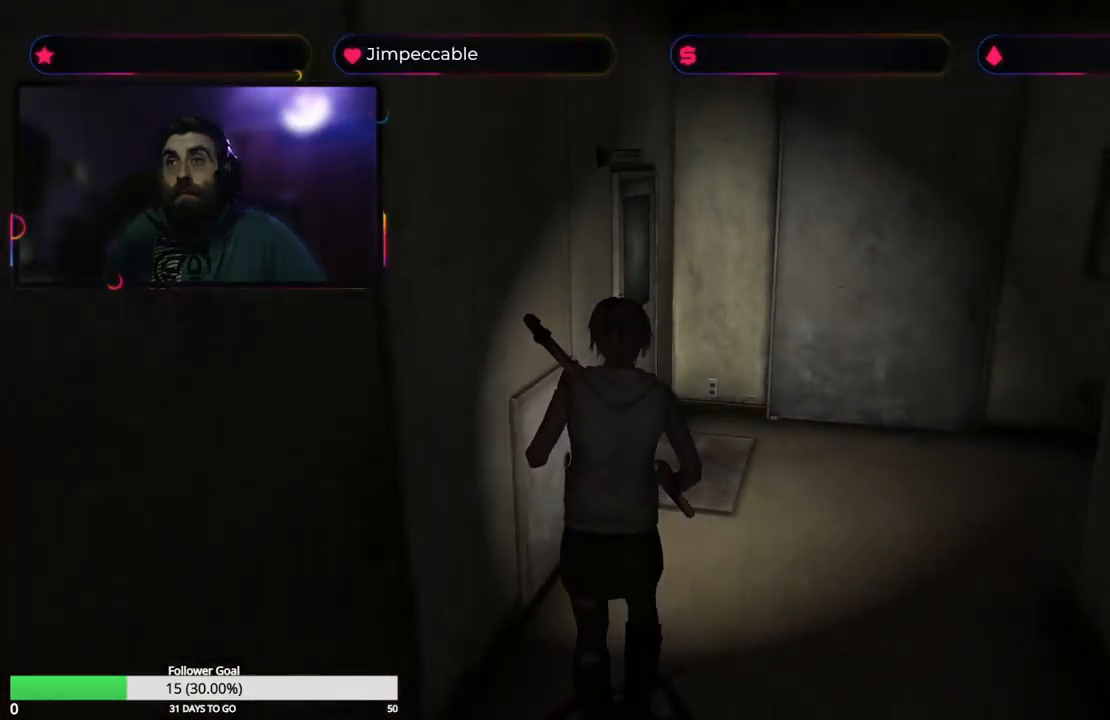
{"buttons": ["X"], "left_stick": "up", "right_stick": "center", "events": [[267, "X", "down"]]}
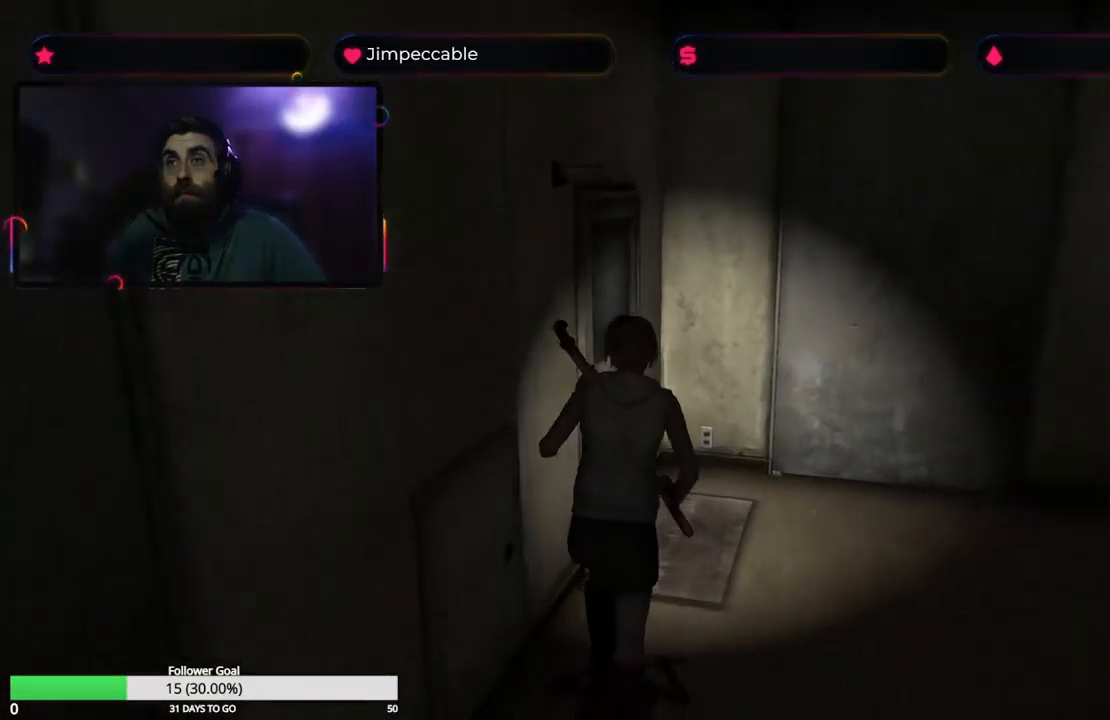
{"buttons": [], "left_stick": "up", "right_stick": "center", "events": [[100, "X", "up"]]}
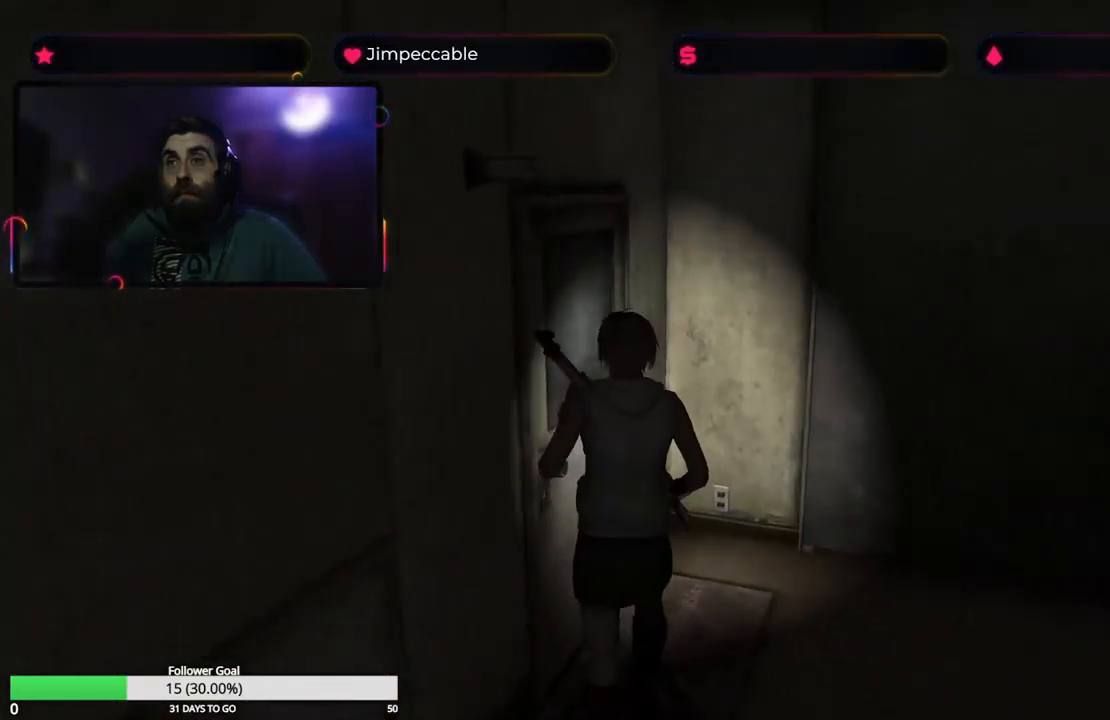
{"buttons": [], "left_stick": "center", "right_stick": "center", "events": [[167, "left_stick", "up-left"], [267, "left_stick", "center"]]}
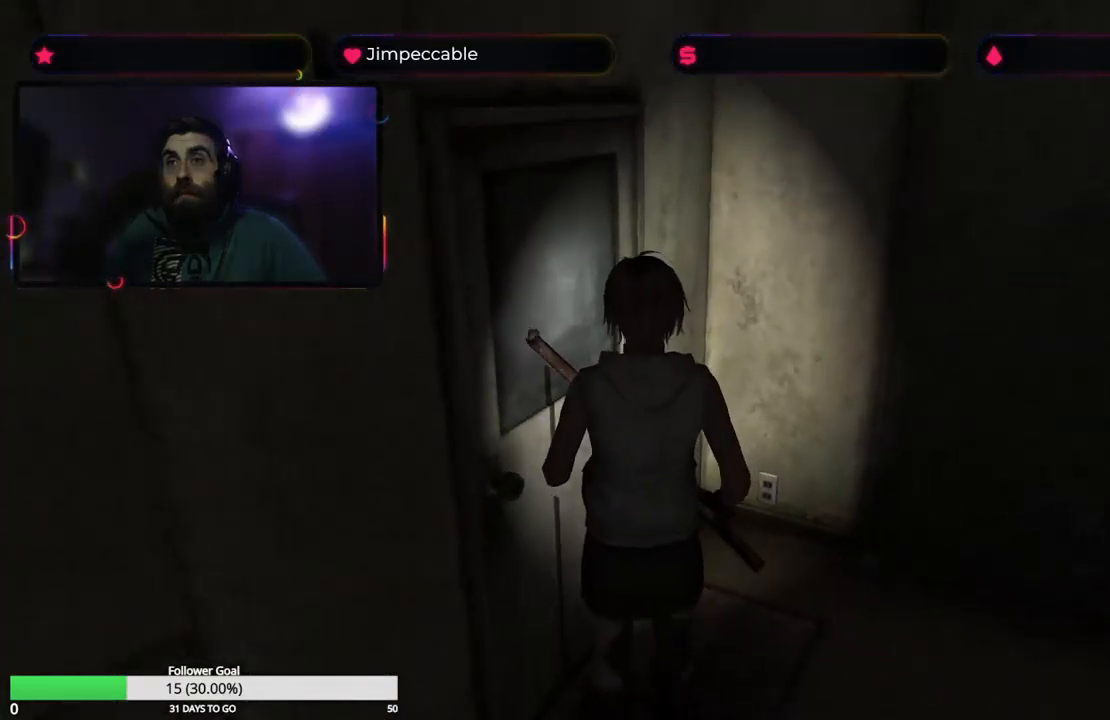
{"buttons": ["A"], "left_stick": "left", "right_stick": "center", "events": [[34, "left_stick", "right"], [117, "left_stick", "center"], [250, "left_stick", "left"], [450, "A", "down"]]}
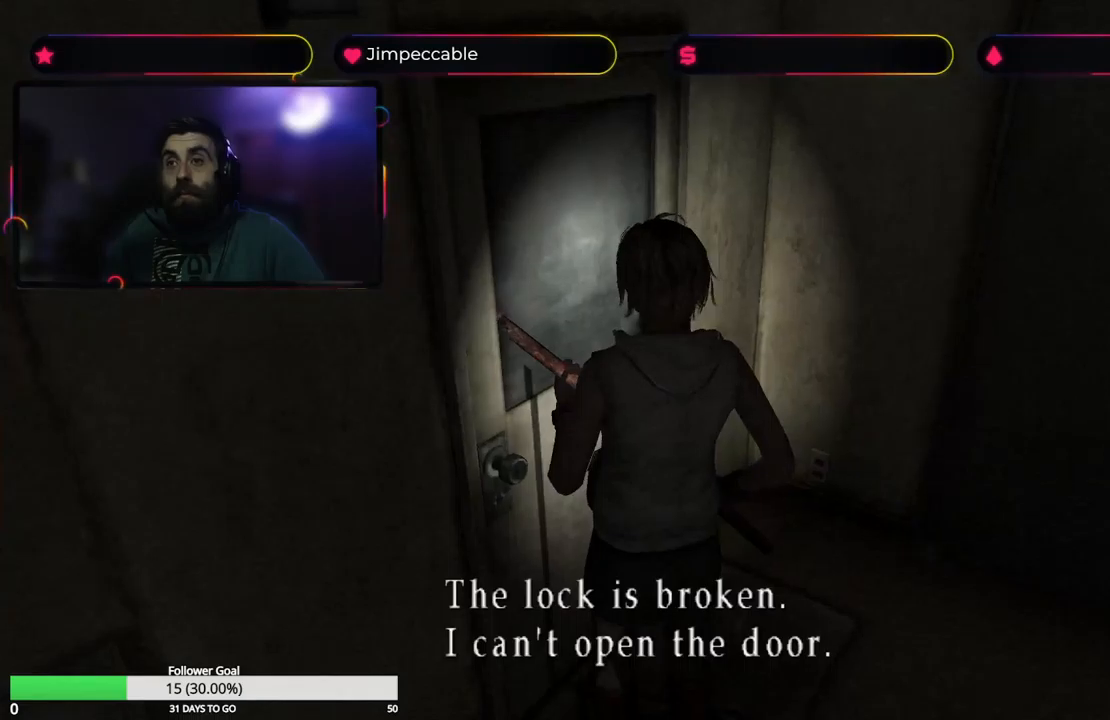
{"buttons": [], "left_stick": "right", "right_stick": "center", "events": [[116, "A", "up"], [116, "left_stick", "center"], [483, "left_stick", "right"]]}
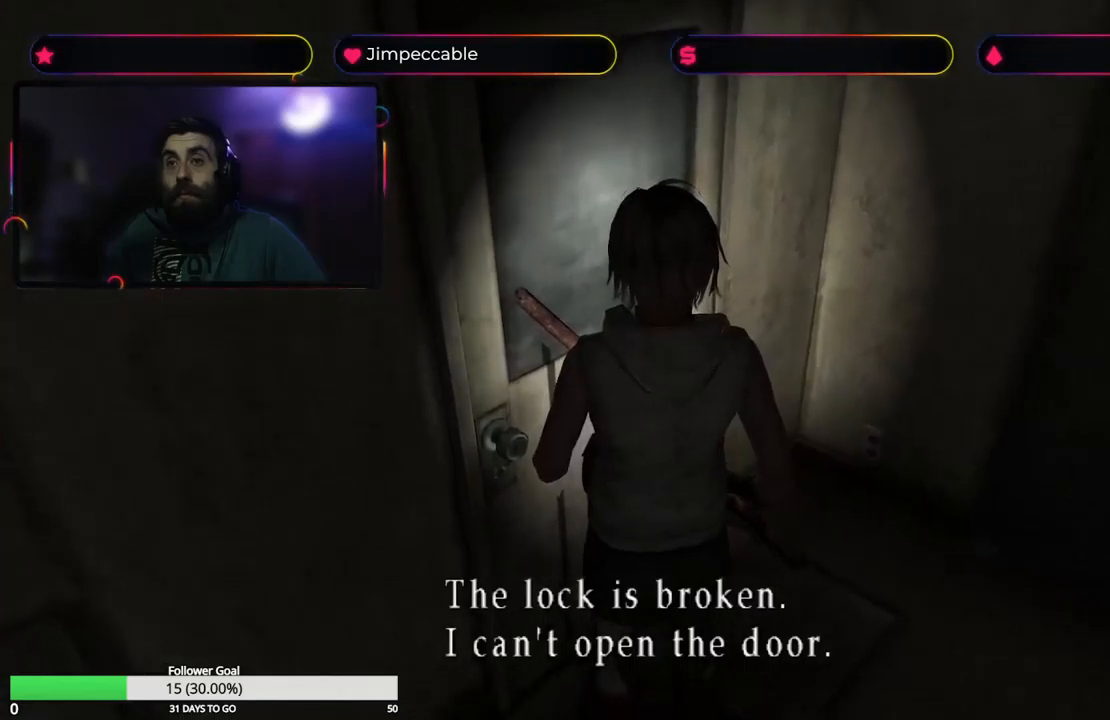
{"buttons": ["L2"], "left_stick": "right", "right_stick": "center", "events": [[416, "L2", "down"]]}
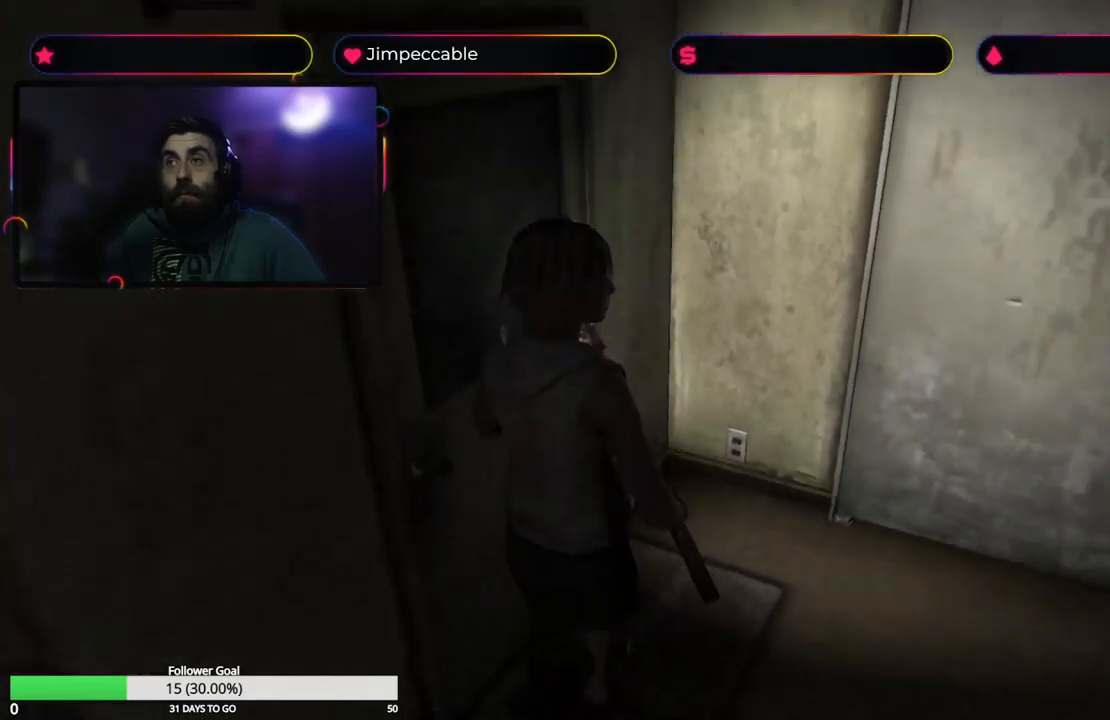
{"buttons": ["L2"], "left_stick": "up", "right_stick": "center", "events": [[133, "left_stick", "up-right"], [483, "left_stick", "up"]]}
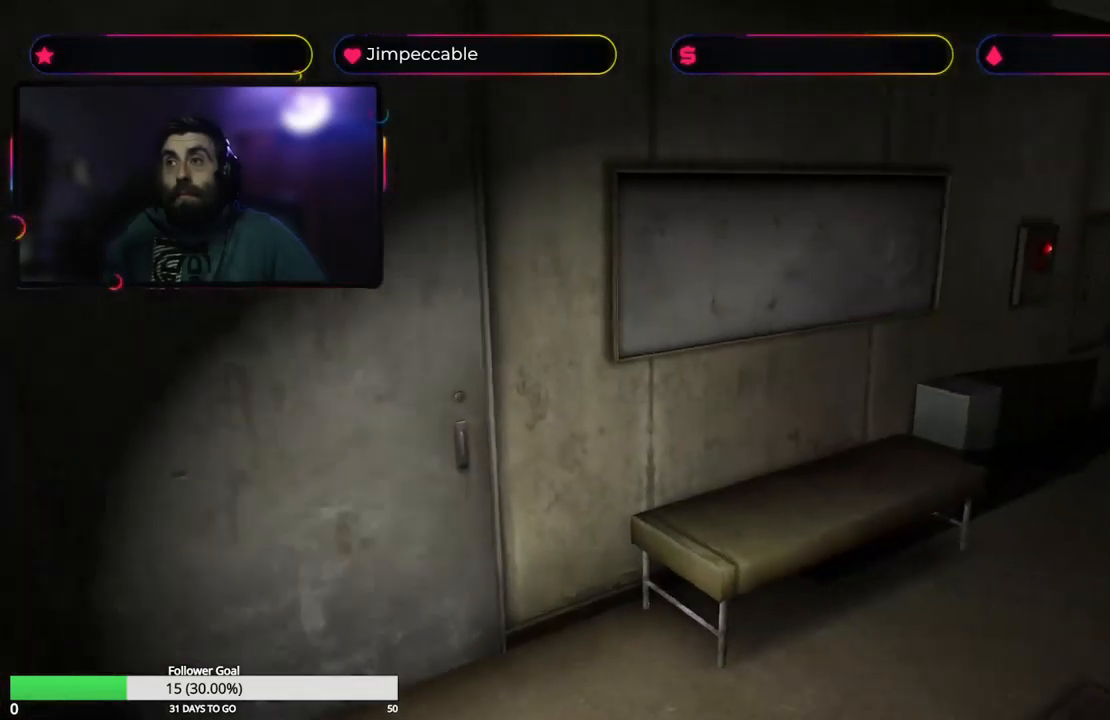
{"buttons": ["L2"], "left_stick": "up-right", "right_stick": "center", "events": [[216, "left_stick", "up-right"]]}
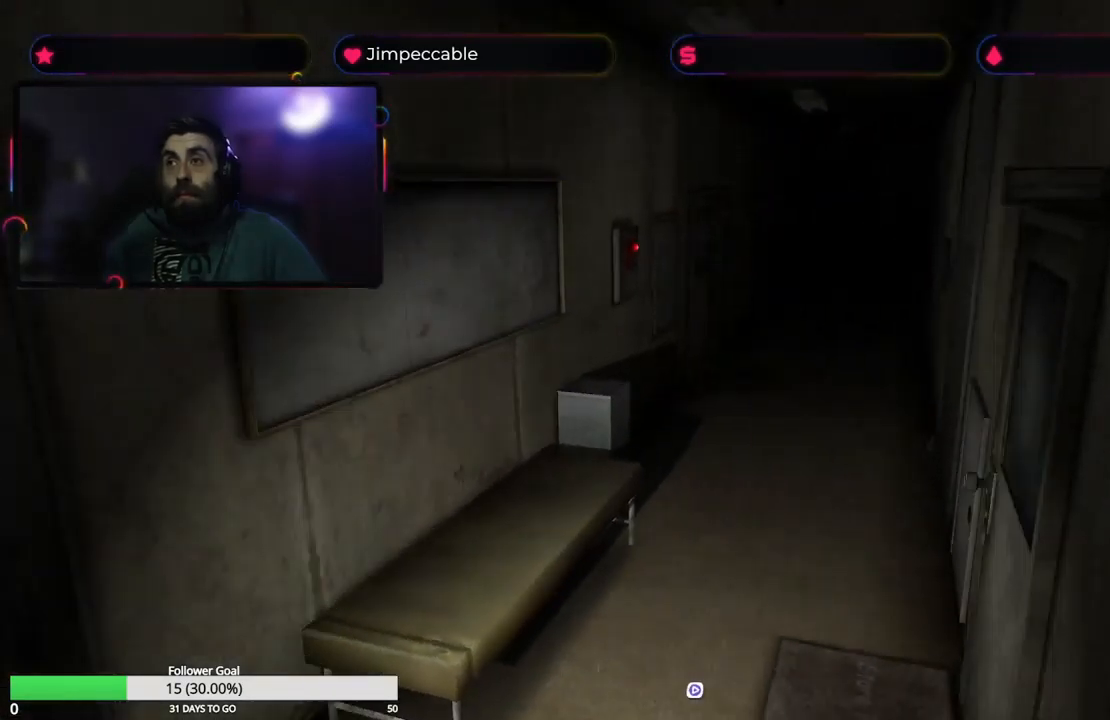
{"buttons": [], "left_stick": "up", "right_stick": "center", "events": [[216, "L2", "up"], [250, "left_stick", "up"]]}